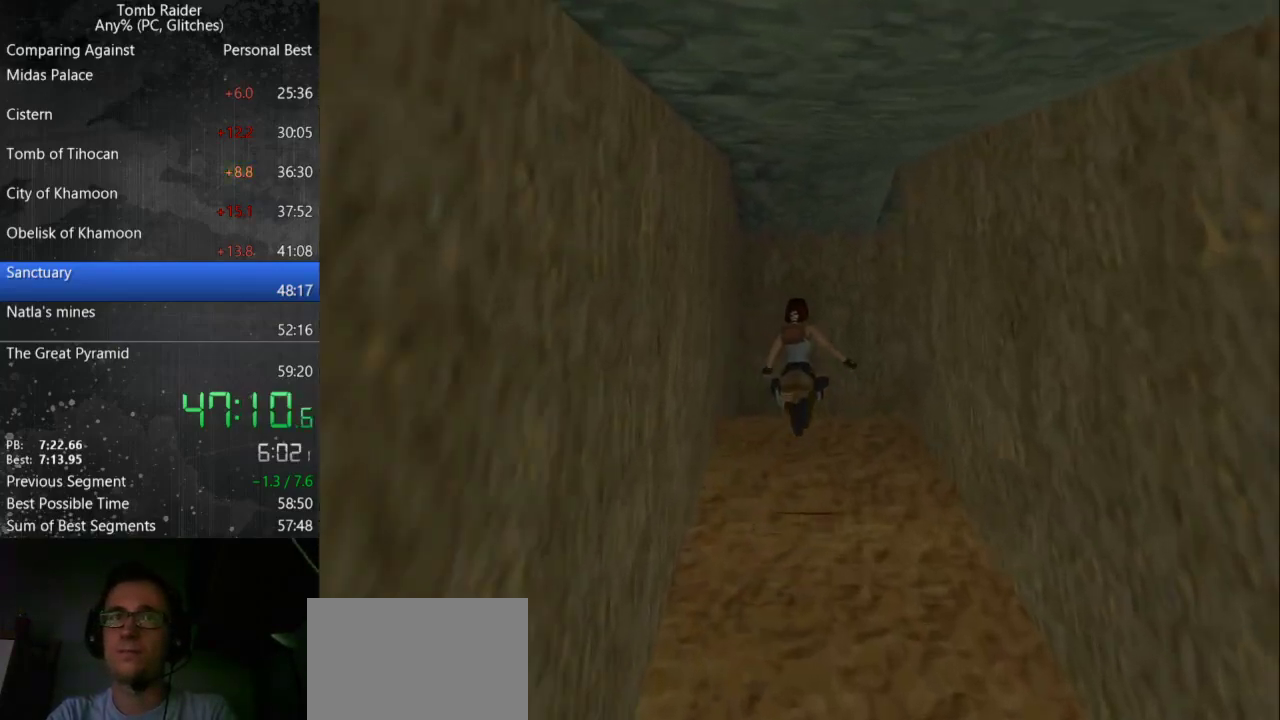
Gameplay with keyboard; each line is a JSON object with the keys held at the frame after it. "events" lists presses ("down") and releases ("up") of "action", "down", "guns", "inv", "jump", "left", "look", "right", "roll", "step_l", "step_r", "up" and "walk" between this image and that frame as [ms after this image, input, new state], when the widget could be followed in between. No other keys are recorded. Mouse input is not recorded. Key names are as the overlay labels them; some are game actions (e.g. jump) rather than physical keys.
{"keys": ["jump", "right", "up"], "events": [[400, "jump", "down"], [400, "right", "up"], [433, "right", "down"]]}
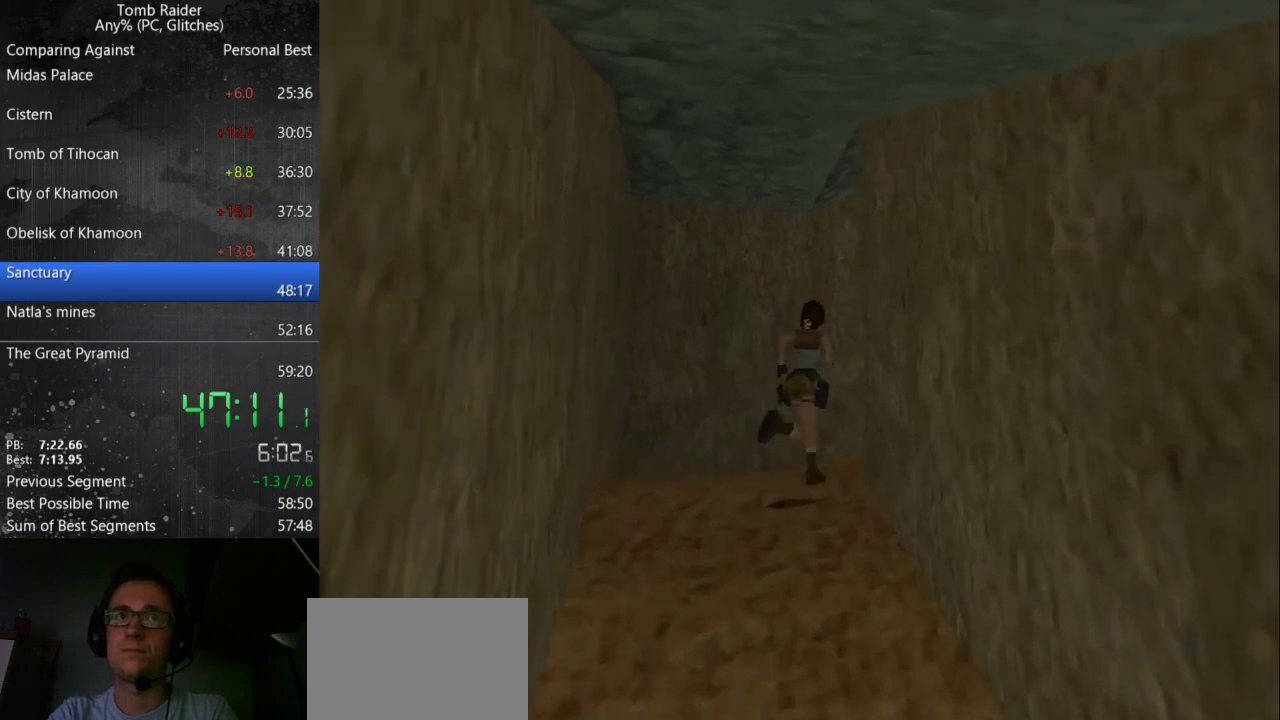
{"keys": ["right", "up"], "events": [[267, "jump", "up"]]}
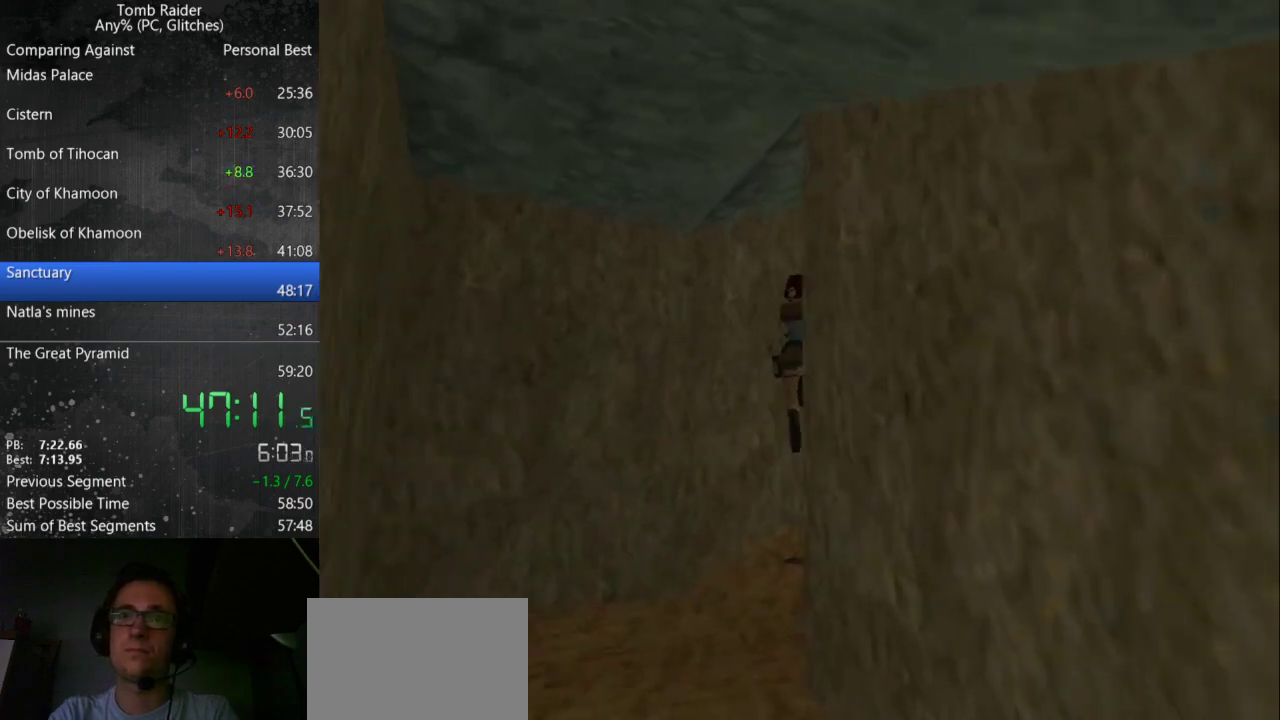
{"keys": ["right", "up"], "events": []}
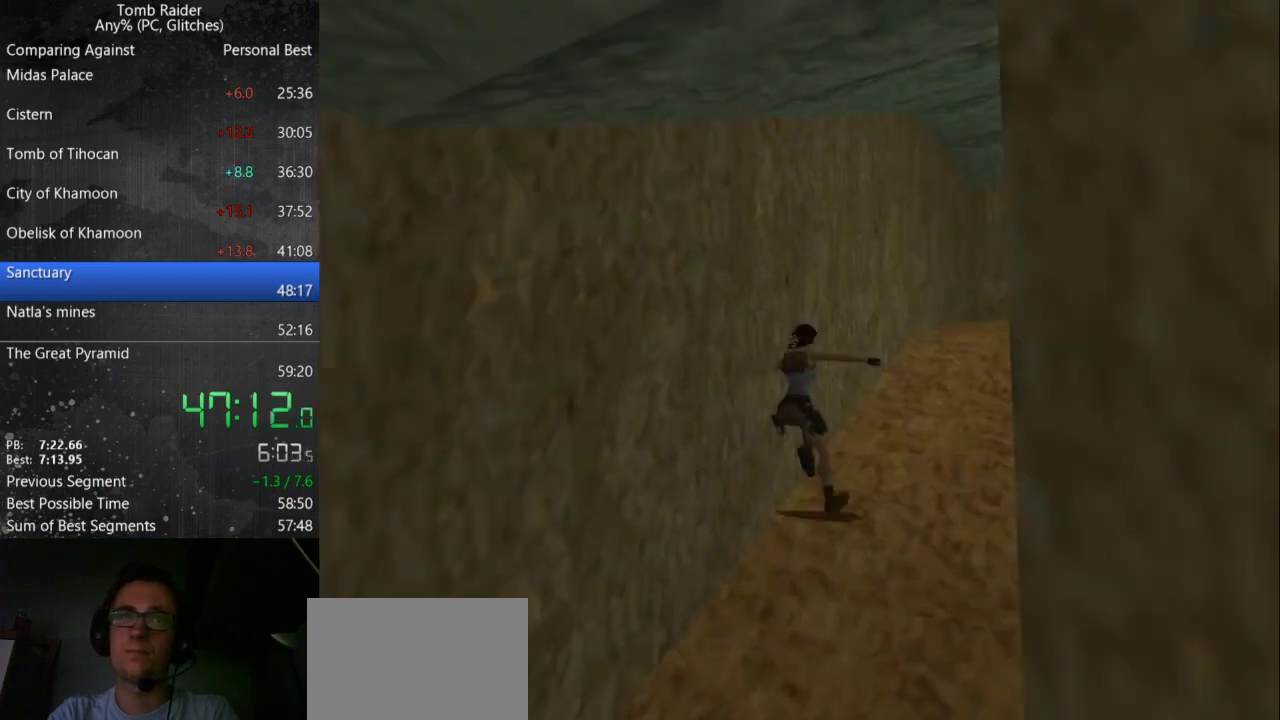
{"keys": ["jump", "up"], "events": [[200, "right", "up"], [233, "jump", "down"]]}
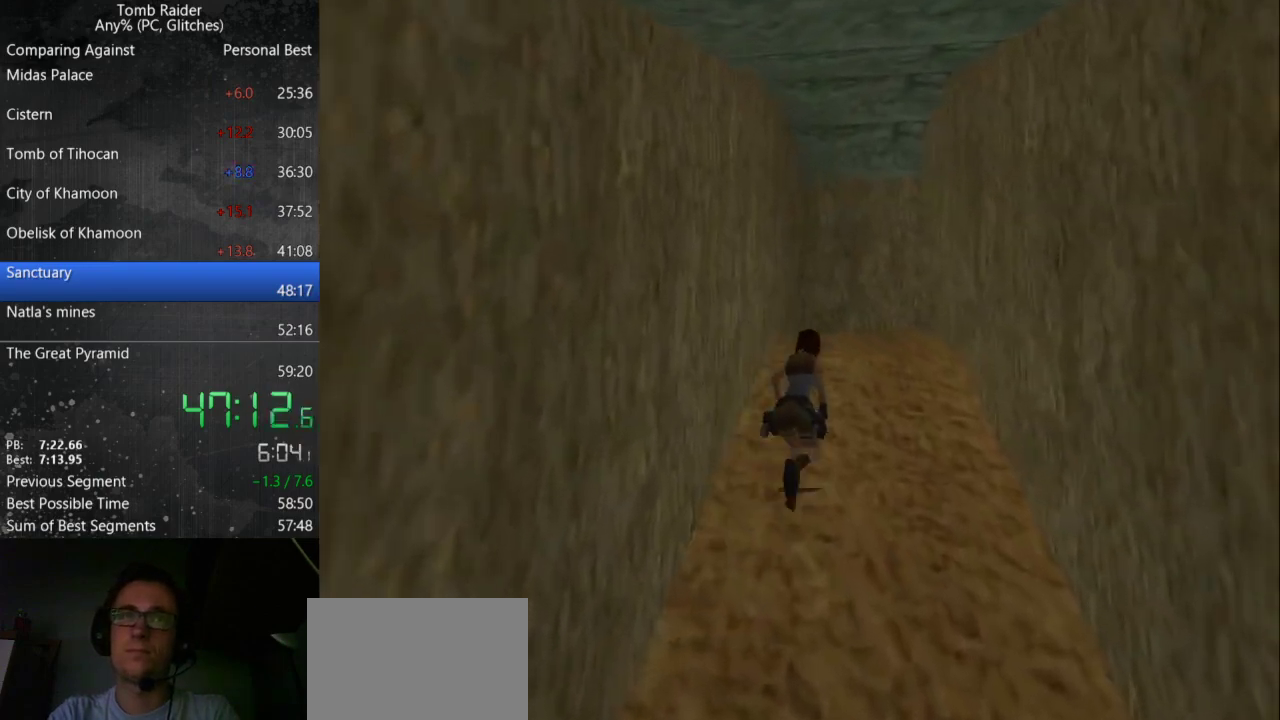
{"keys": ["right", "up"], "events": [[67, "left", "down"], [133, "jump", "up"], [367, "left", "up"], [433, "right", "down"]]}
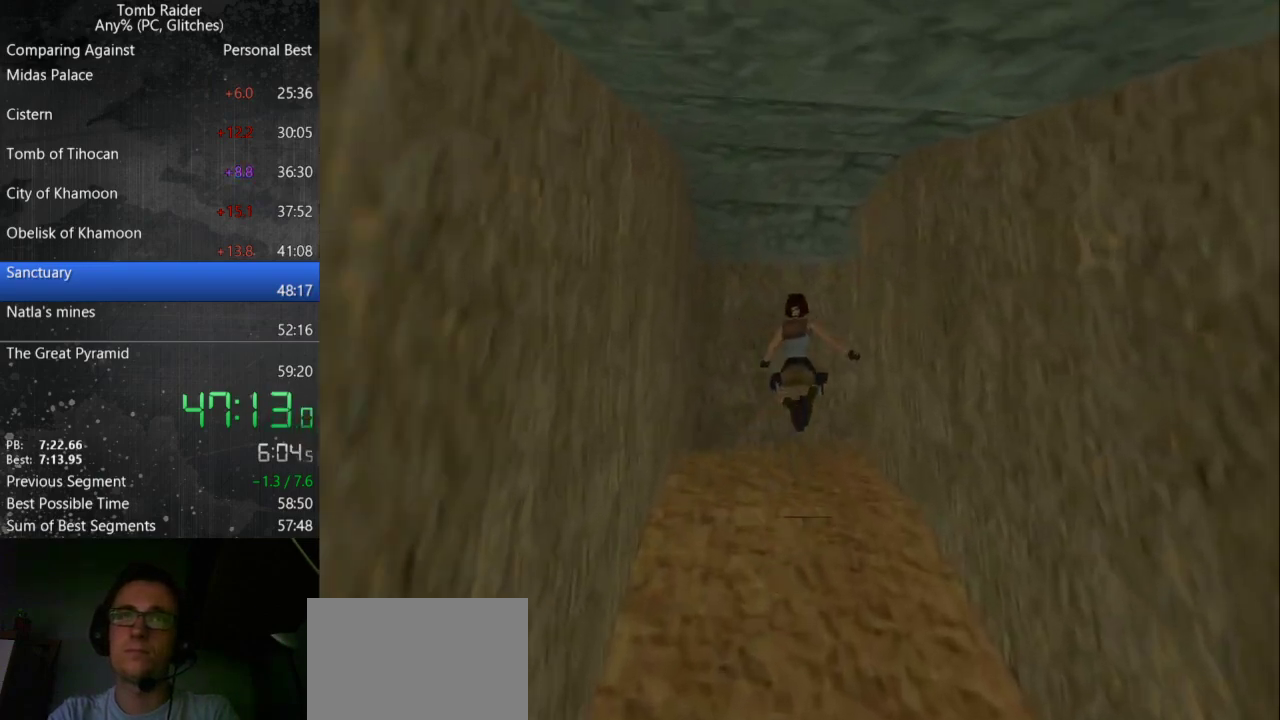
{"keys": ["right", "up"], "events": []}
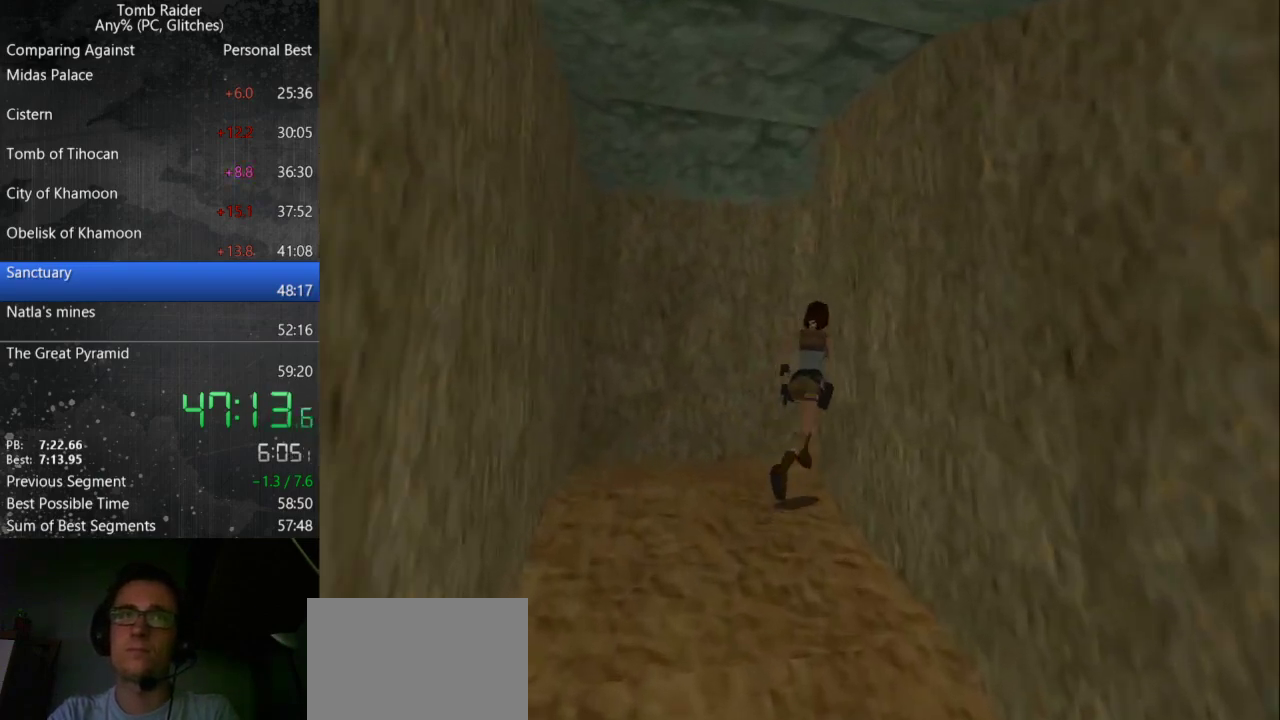
{"keys": ["right", "up"], "events": [[33, "jump", "down"], [400, "jump", "up"]]}
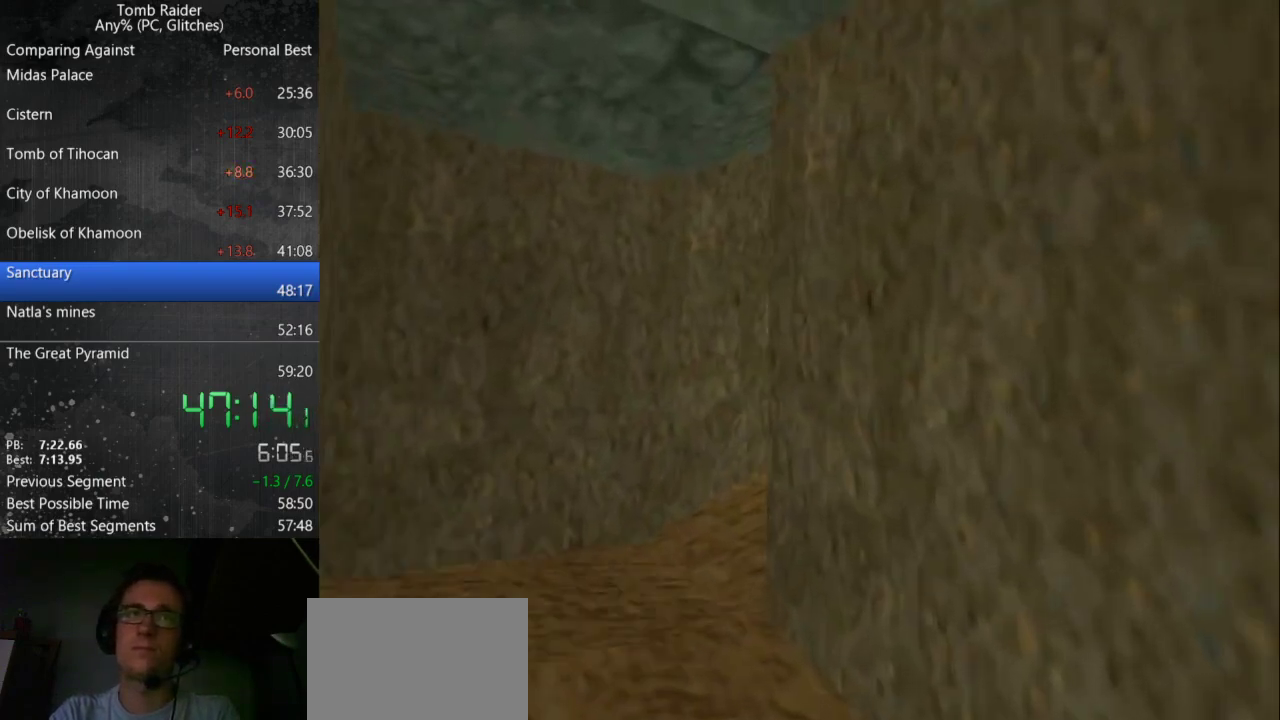
{"keys": ["right", "up"], "events": []}
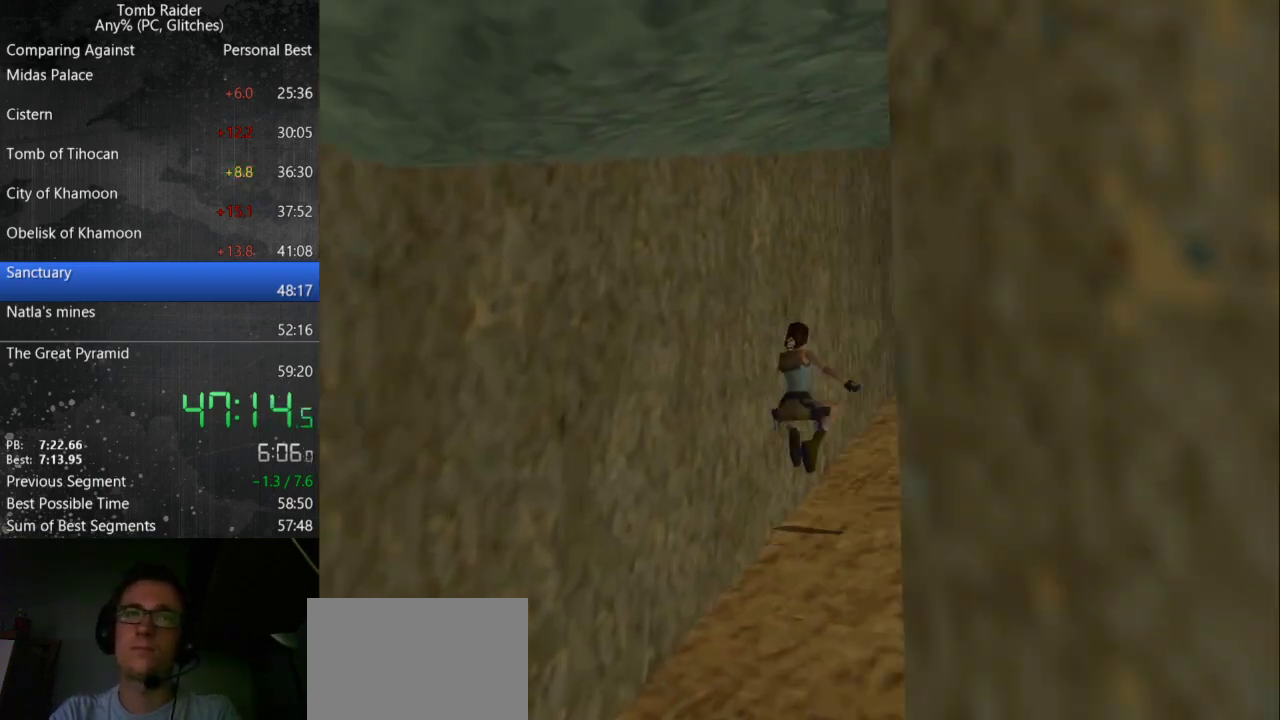
{"keys": ["jump", "up"], "events": [[300, "jump", "down"], [333, "right", "up"]]}
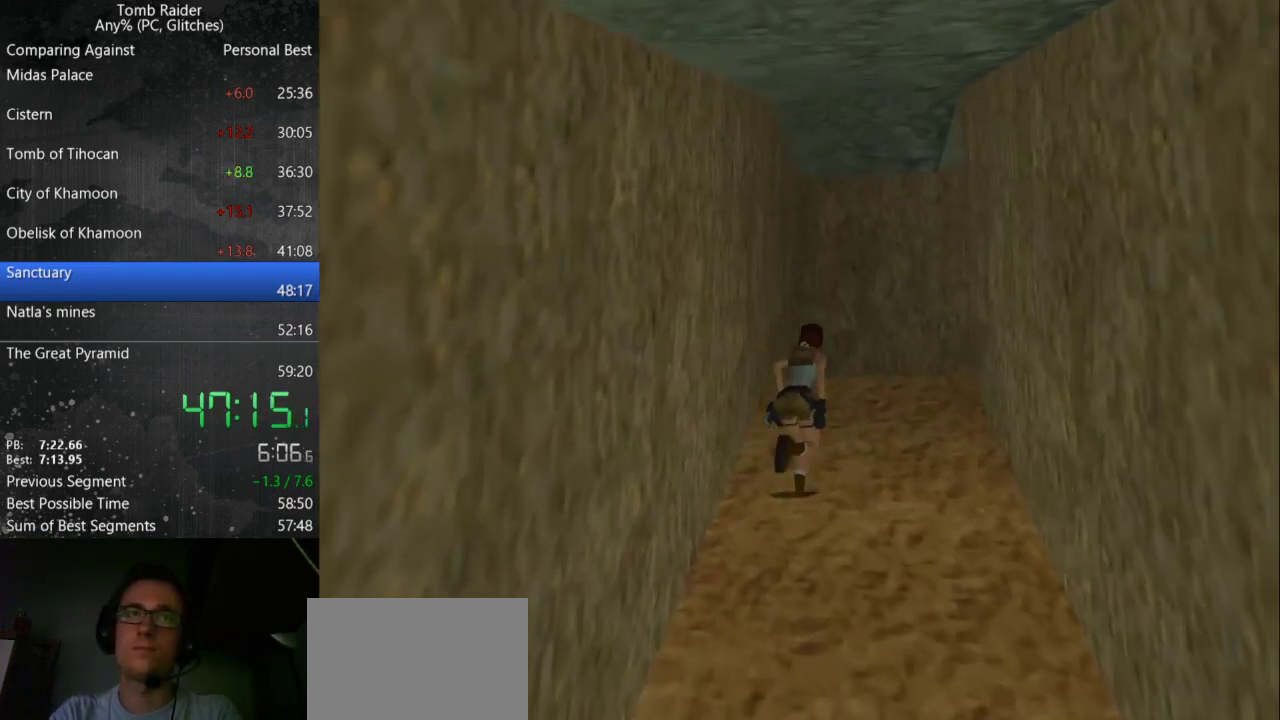
{"keys": ["right", "up"], "events": [[100, "right", "down"], [133, "jump", "up"]]}
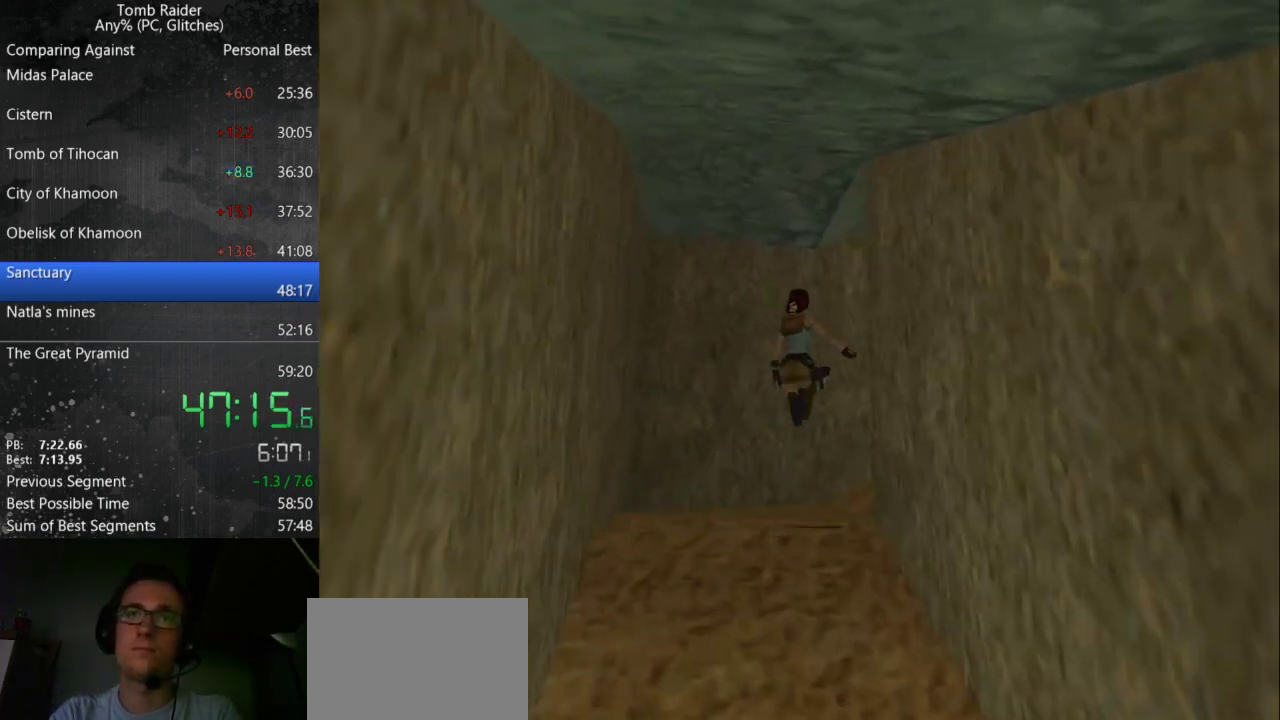
{"keys": ["right", "up"], "events": []}
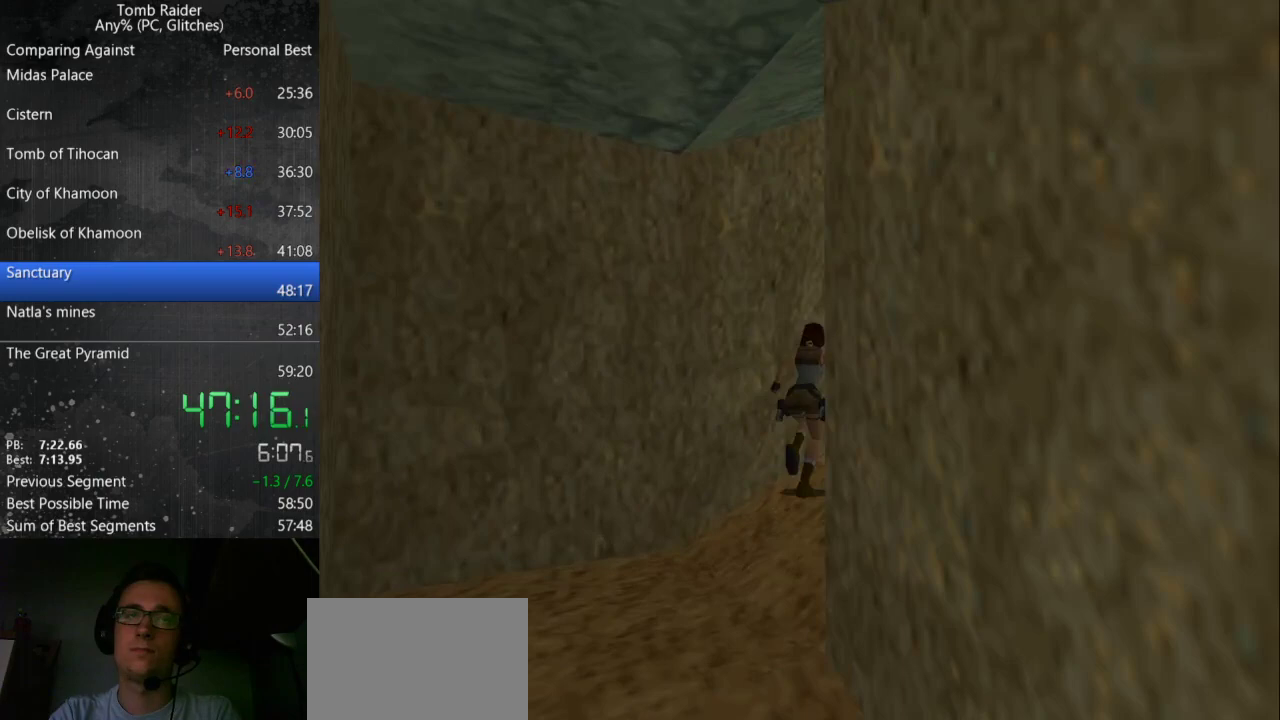
{"keys": ["up"], "events": [[167, "jump", "down"], [267, "right", "up"], [467, "jump", "up"]]}
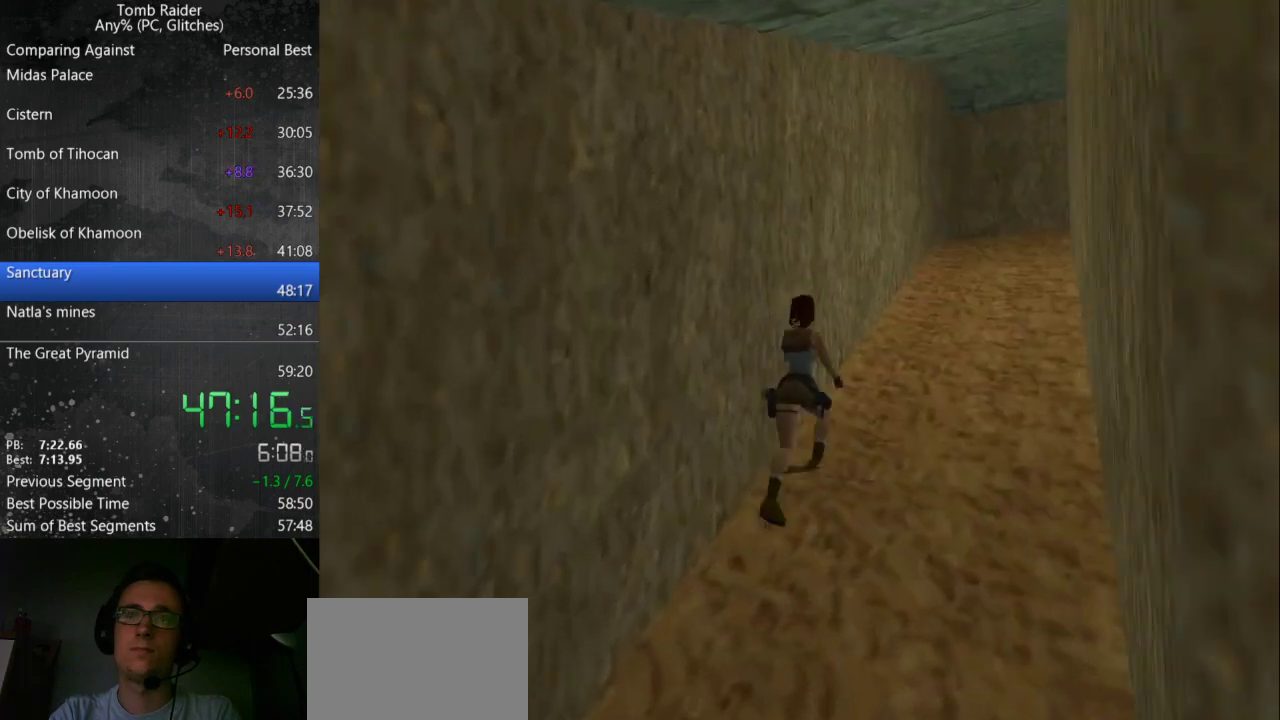
{"keys": ["up"], "events": []}
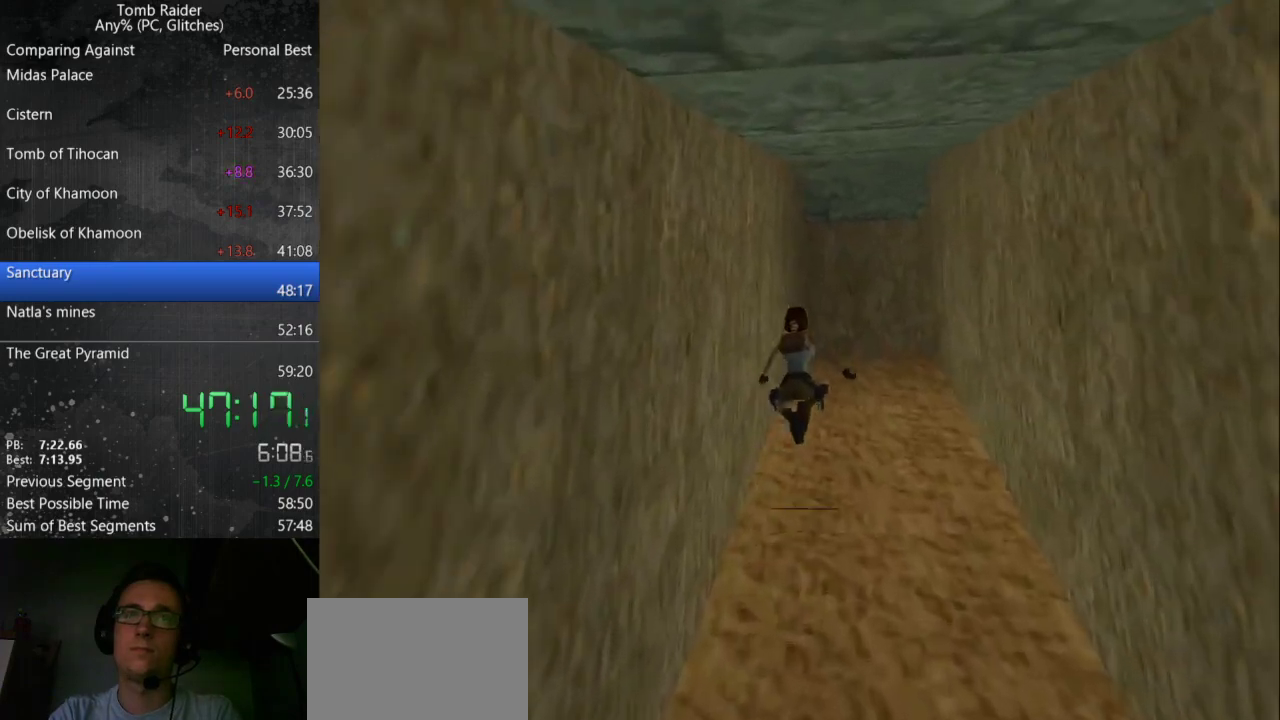
{"keys": ["jump", "right", "up"], "events": [[67, "right", "down"], [300, "jump", "down"], [400, "right", "up"], [500, "right", "down"]]}
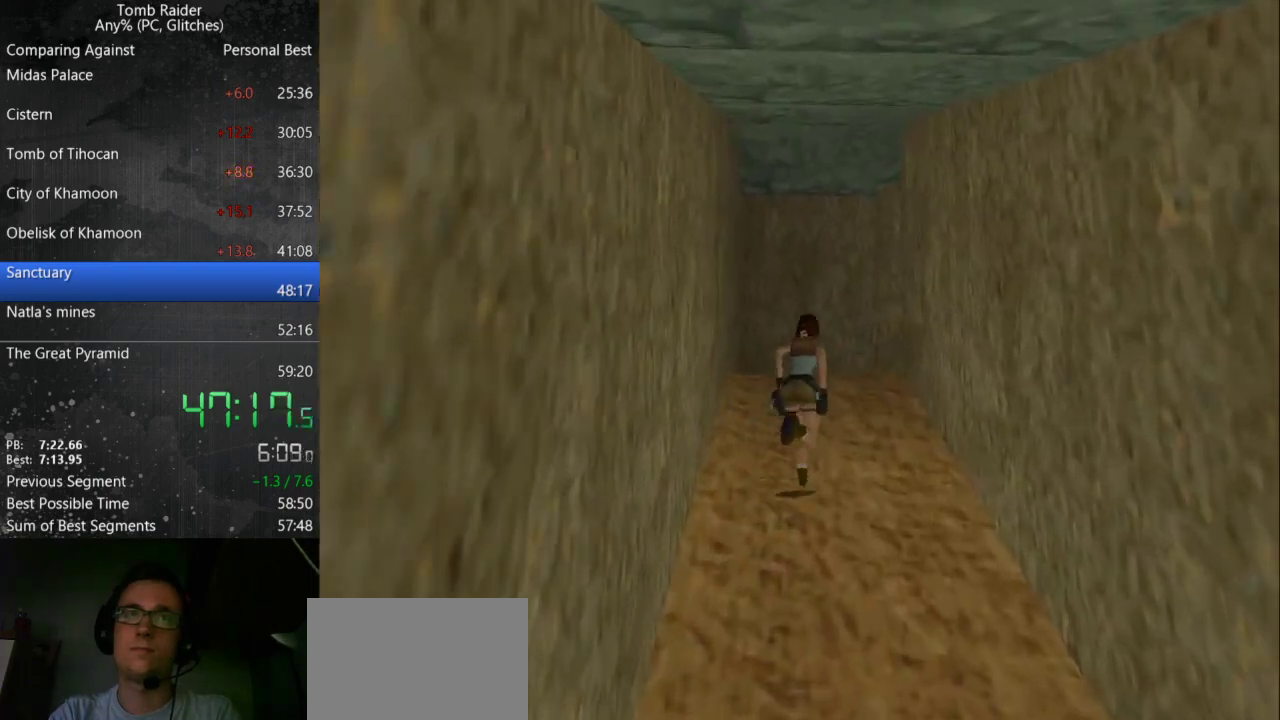
{"keys": ["right", "up"], "events": [[133, "jump", "up"]]}
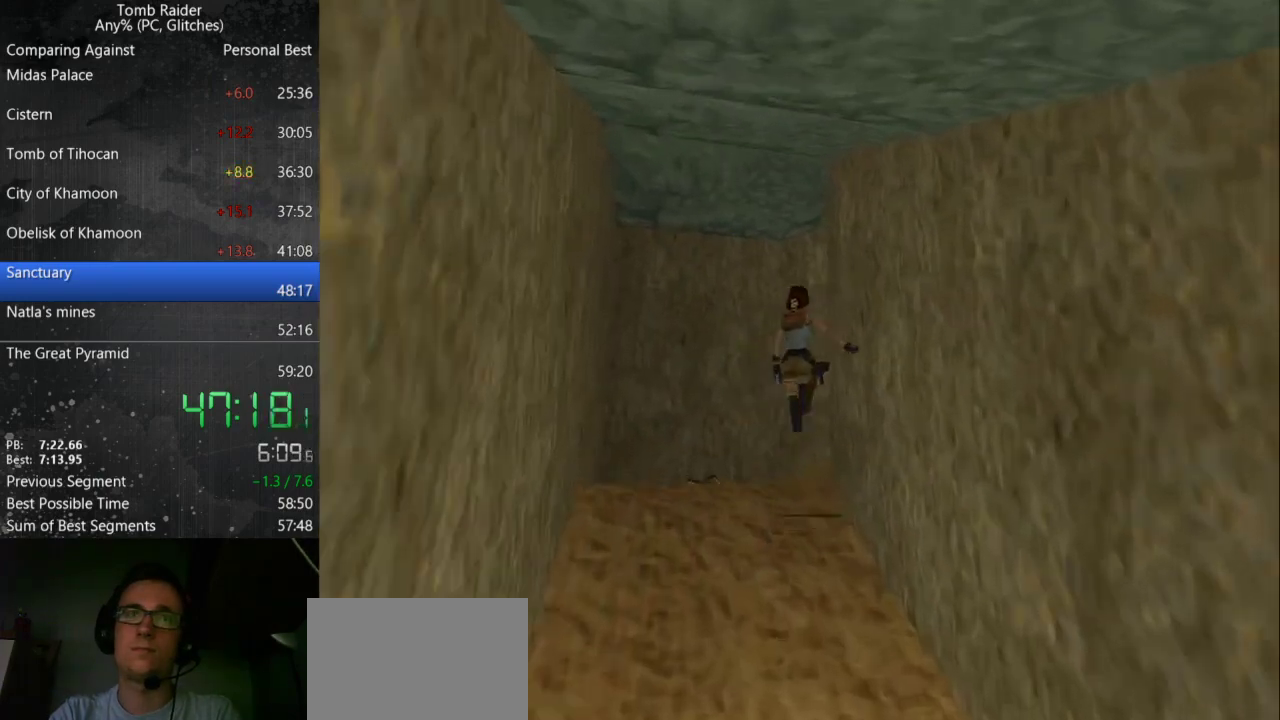
{"keys": ["right", "up"], "events": []}
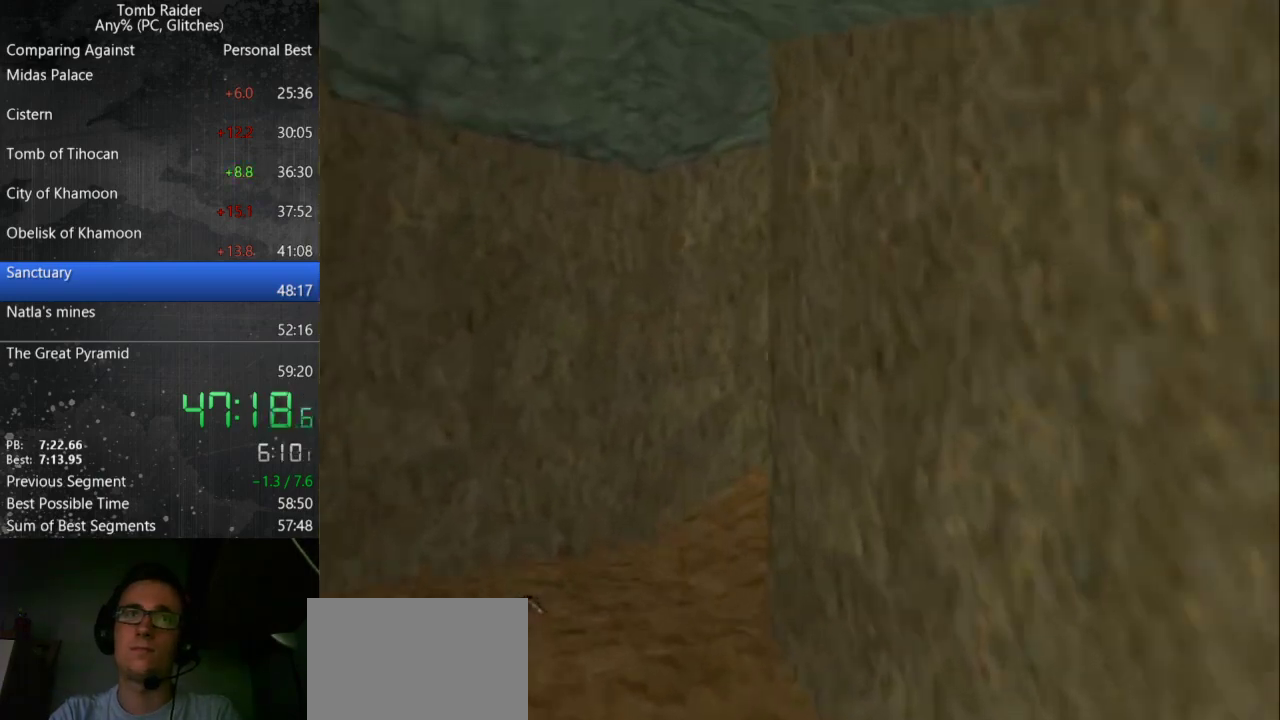
{"keys": ["right", "up"], "events": [[200, "jump", "down"], [467, "jump", "up"]]}
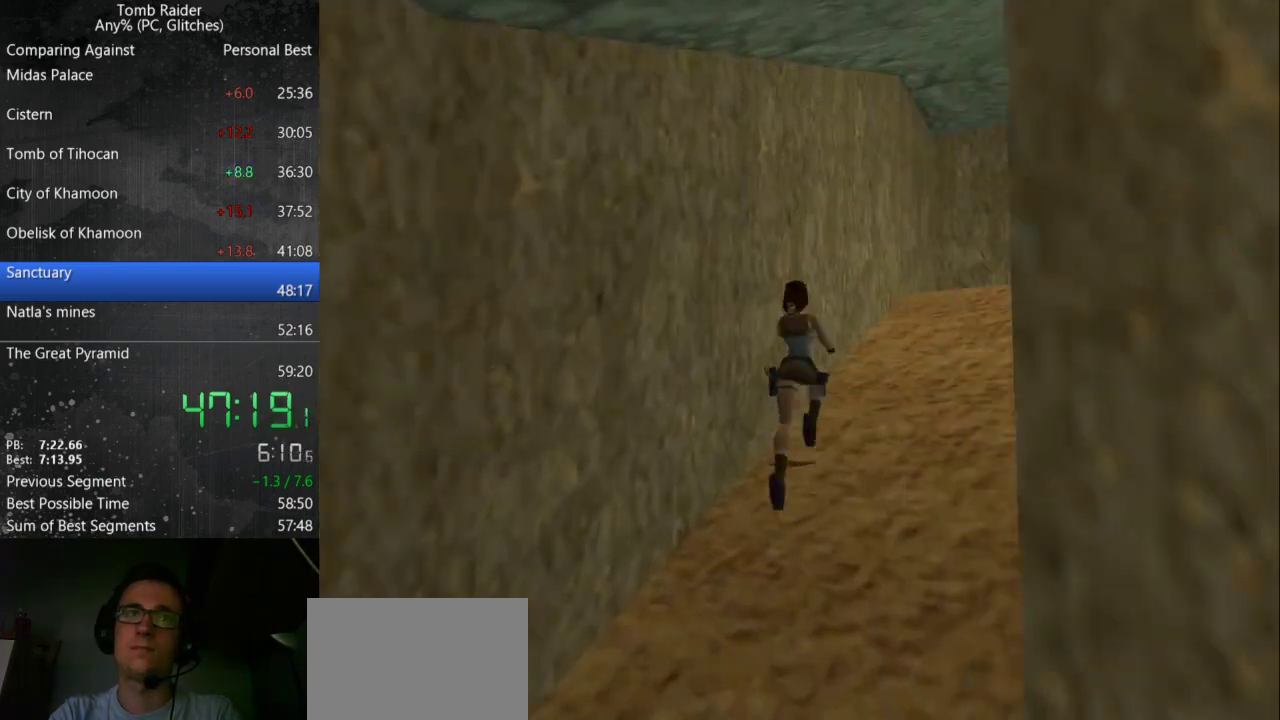
{"keys": ["right", "up"], "events": []}
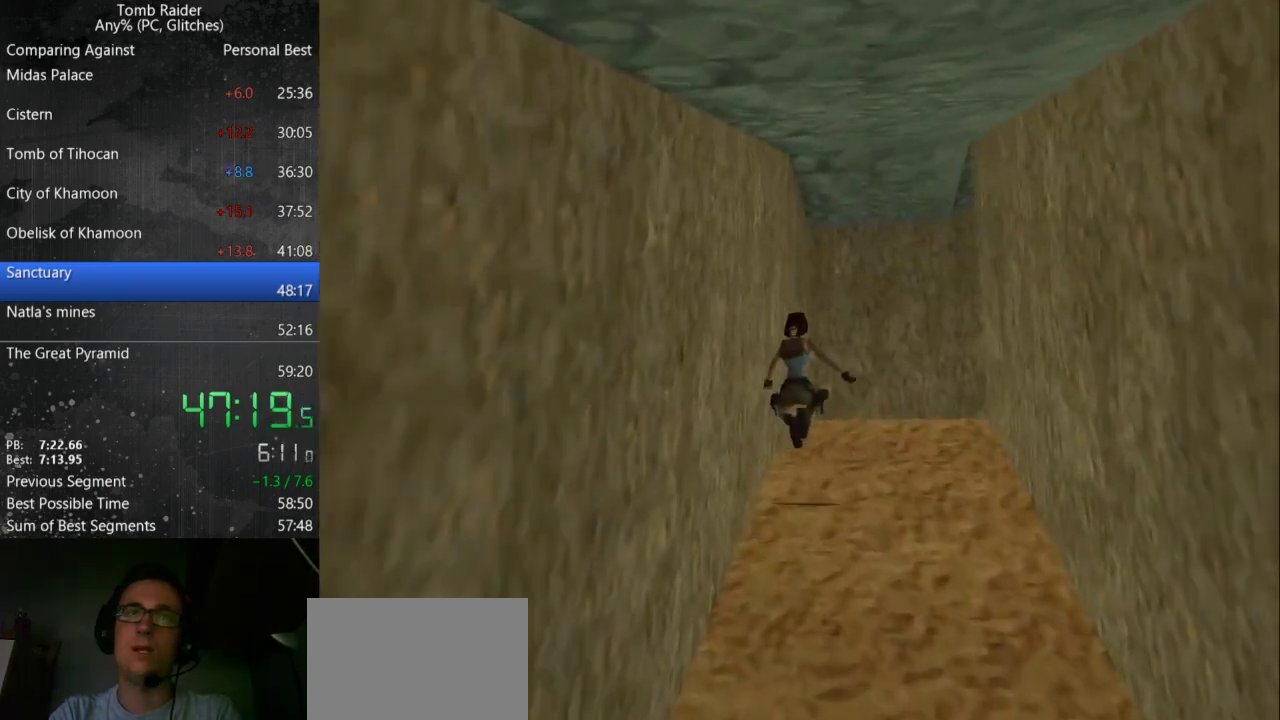
{"keys": ["jump", "right", "up"], "events": [[300, "jump", "down"]]}
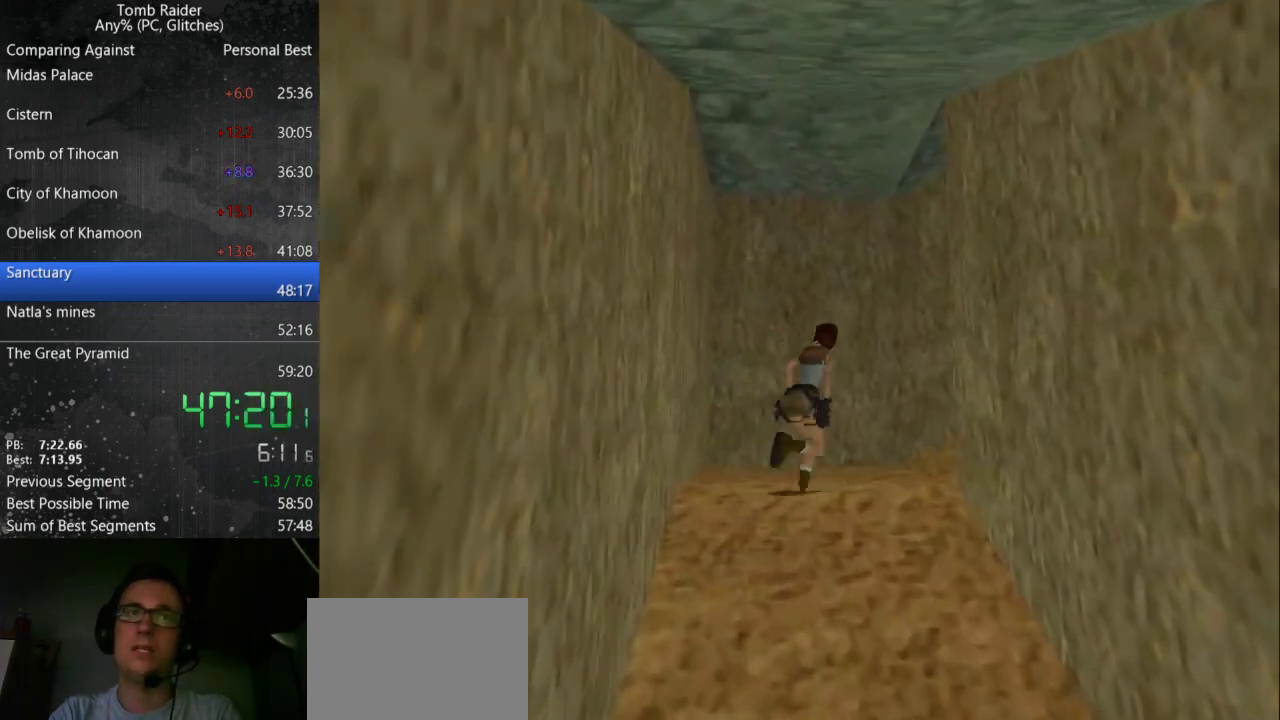
{"keys": ["right", "up"], "events": [[167, "jump", "up"]]}
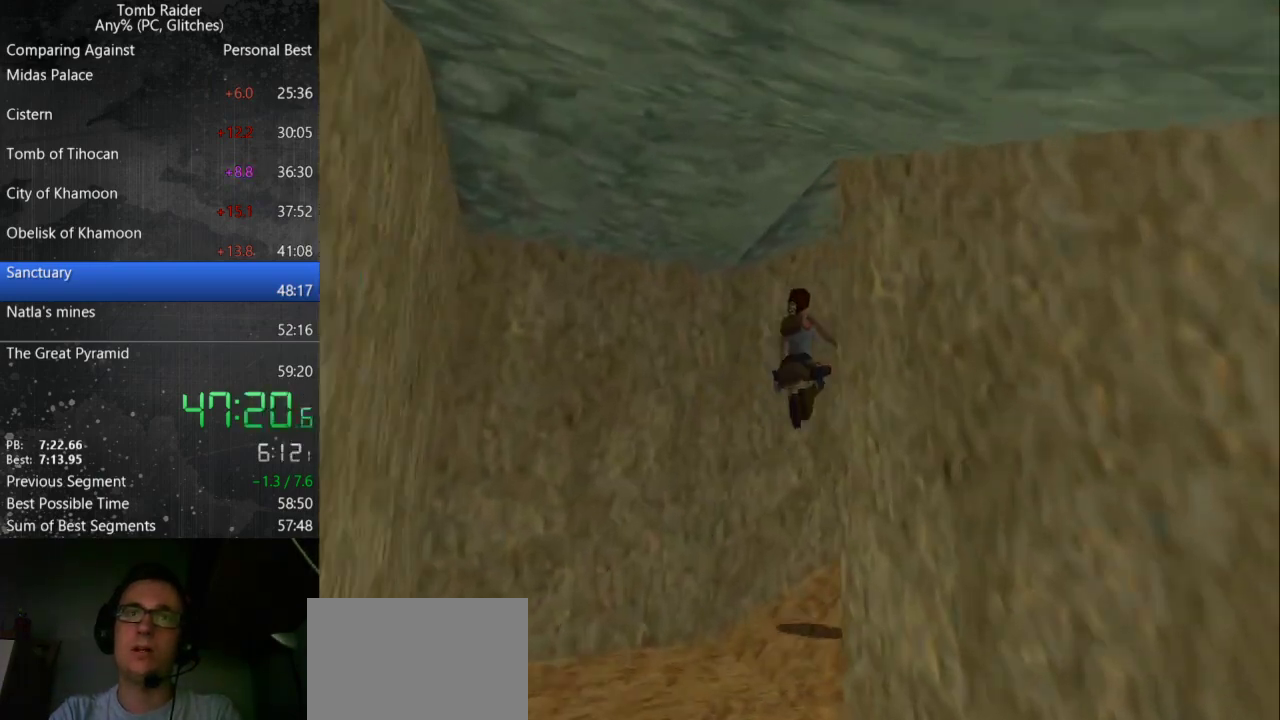
{"keys": ["up"], "events": [[367, "right", "up"]]}
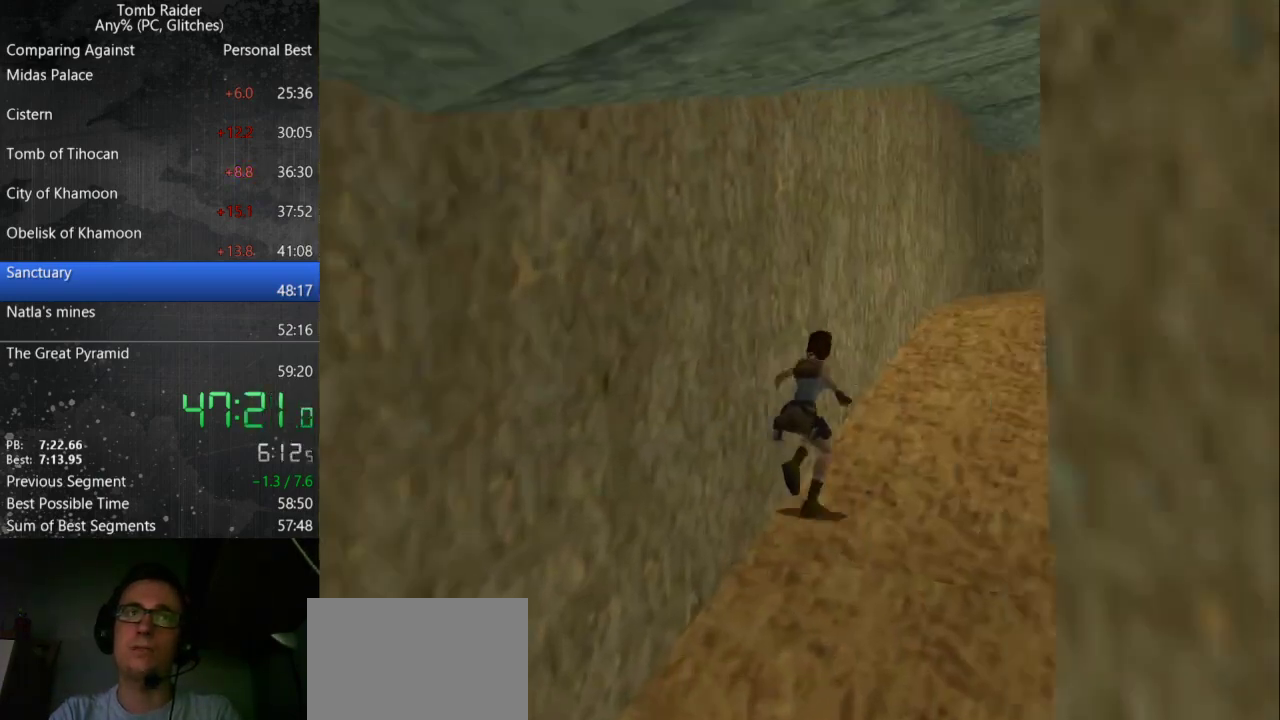
{"keys": ["jump", "up"], "events": [[133, "jump", "down"]]}
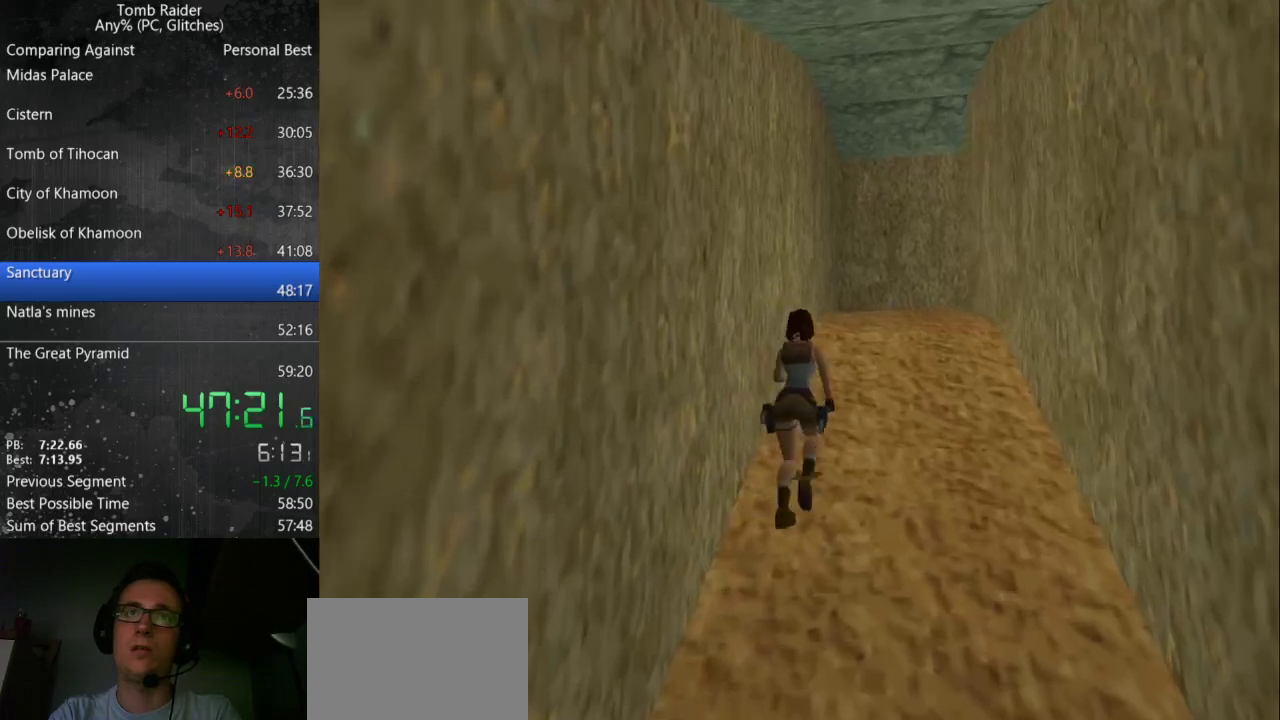
{"keys": ["right", "up"], "events": [[200, "jump", "up"], [333, "right", "down"]]}
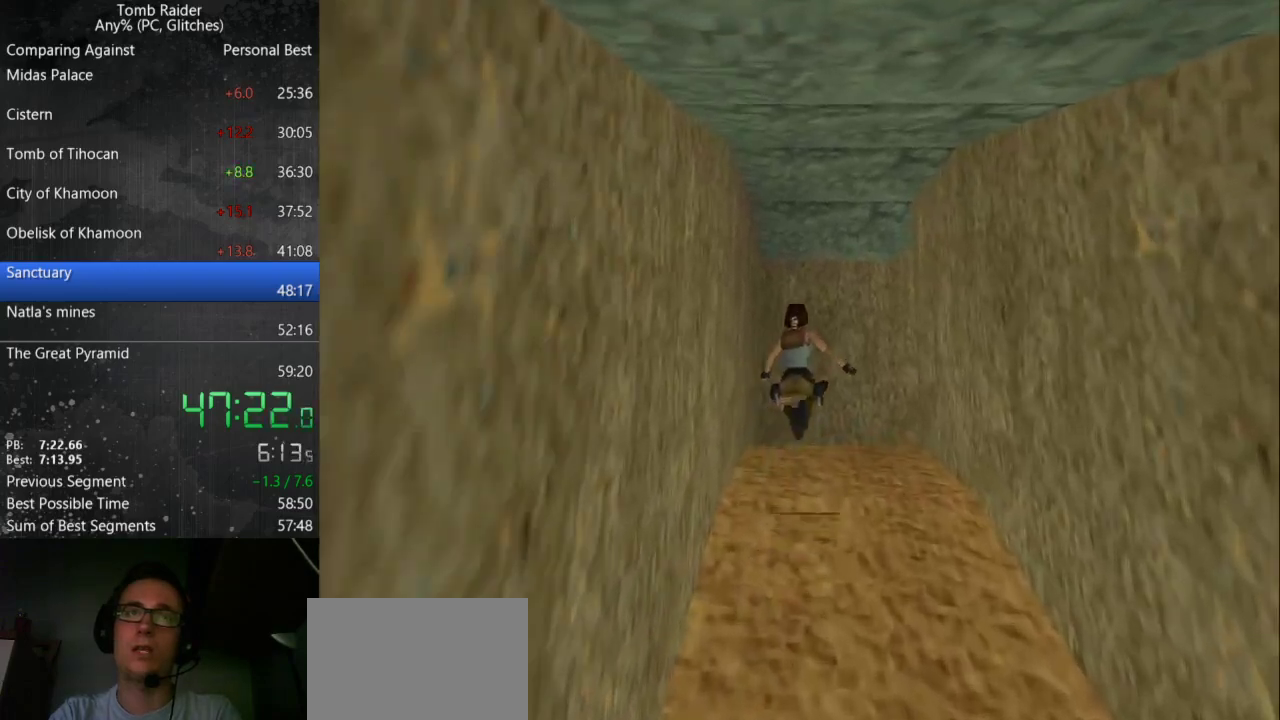
{"keys": ["jump", "right", "up"], "events": [[400, "jump", "down"]]}
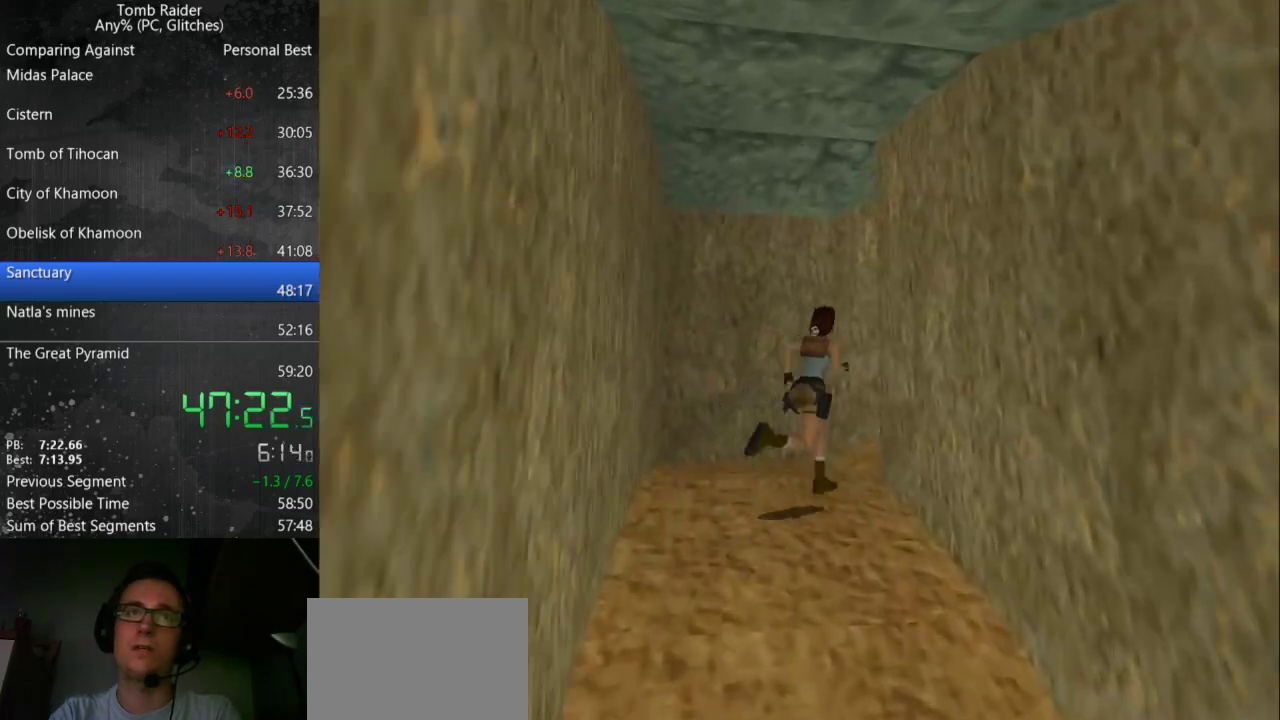
{"keys": ["right", "up"], "events": [[200, "right", "up"], [267, "jump", "up"], [400, "right", "down"]]}
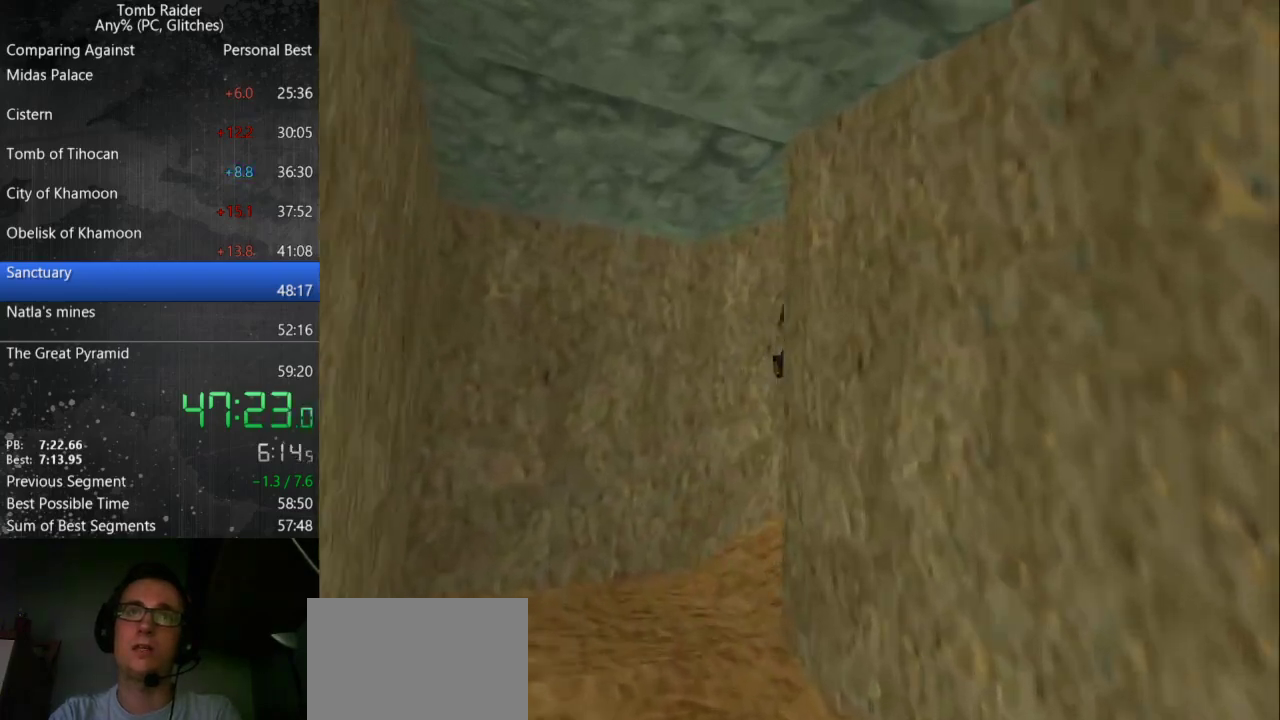
{"keys": ["right", "up"], "events": []}
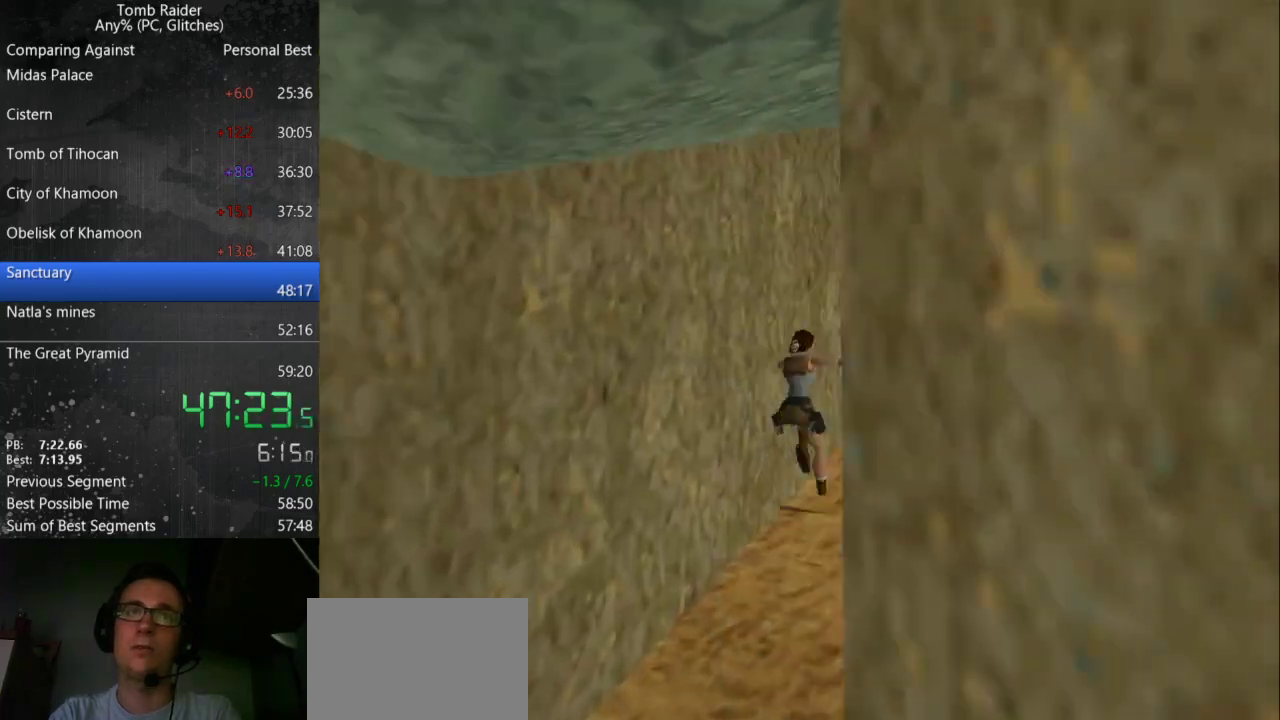
{"keys": ["jump", "up"], "events": [[233, "jump", "down"], [267, "right", "up"]]}
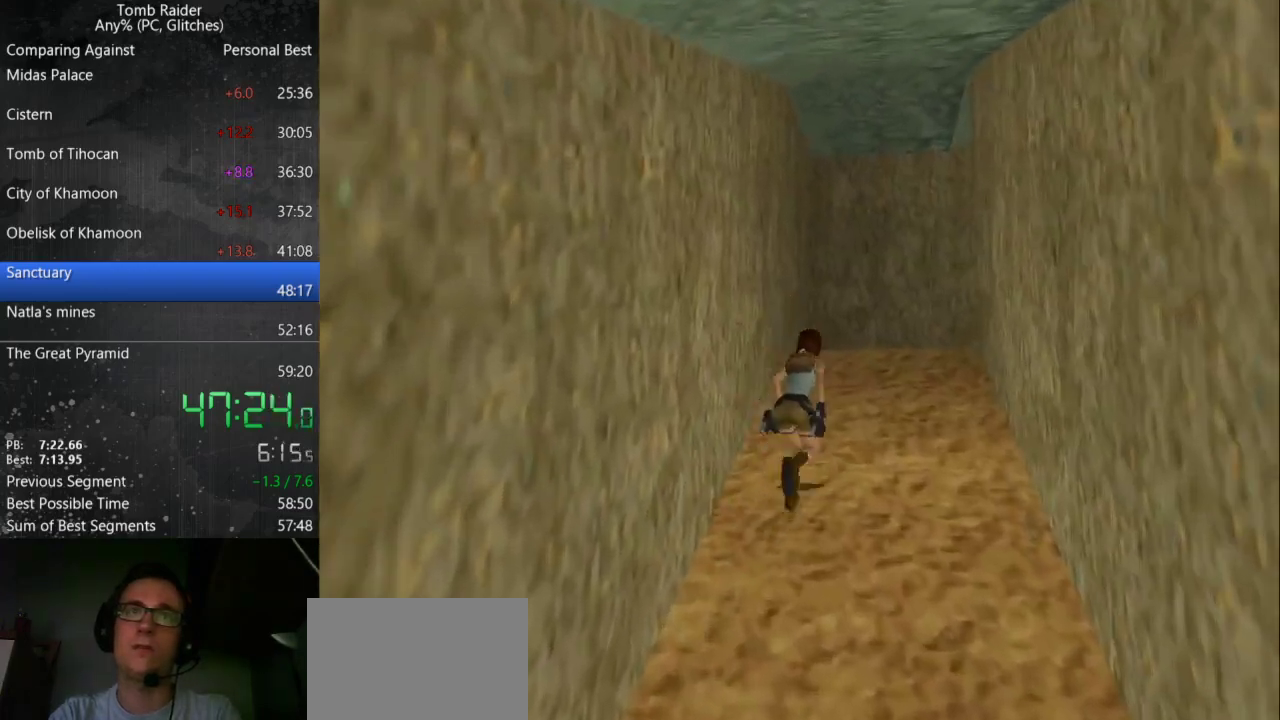
{"keys": ["right", "up"], "events": [[200, "jump", "up"], [300, "right", "down"]]}
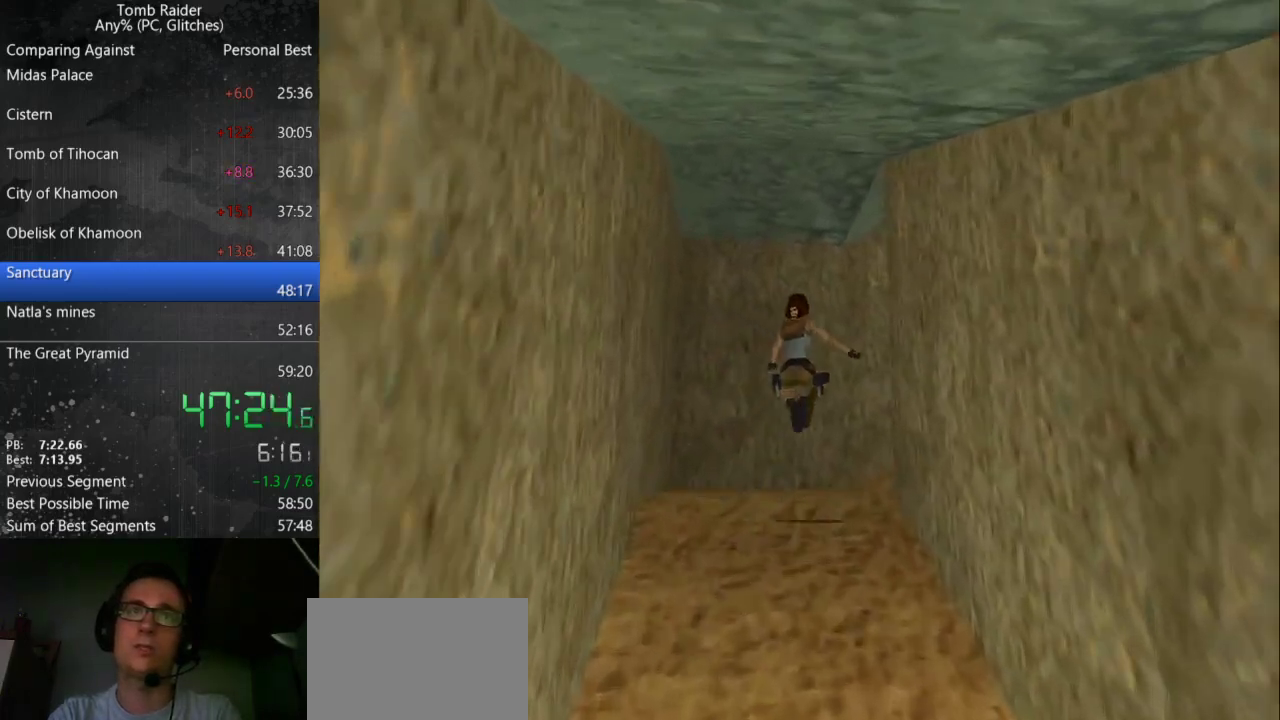
{"keys": ["right", "up"], "events": []}
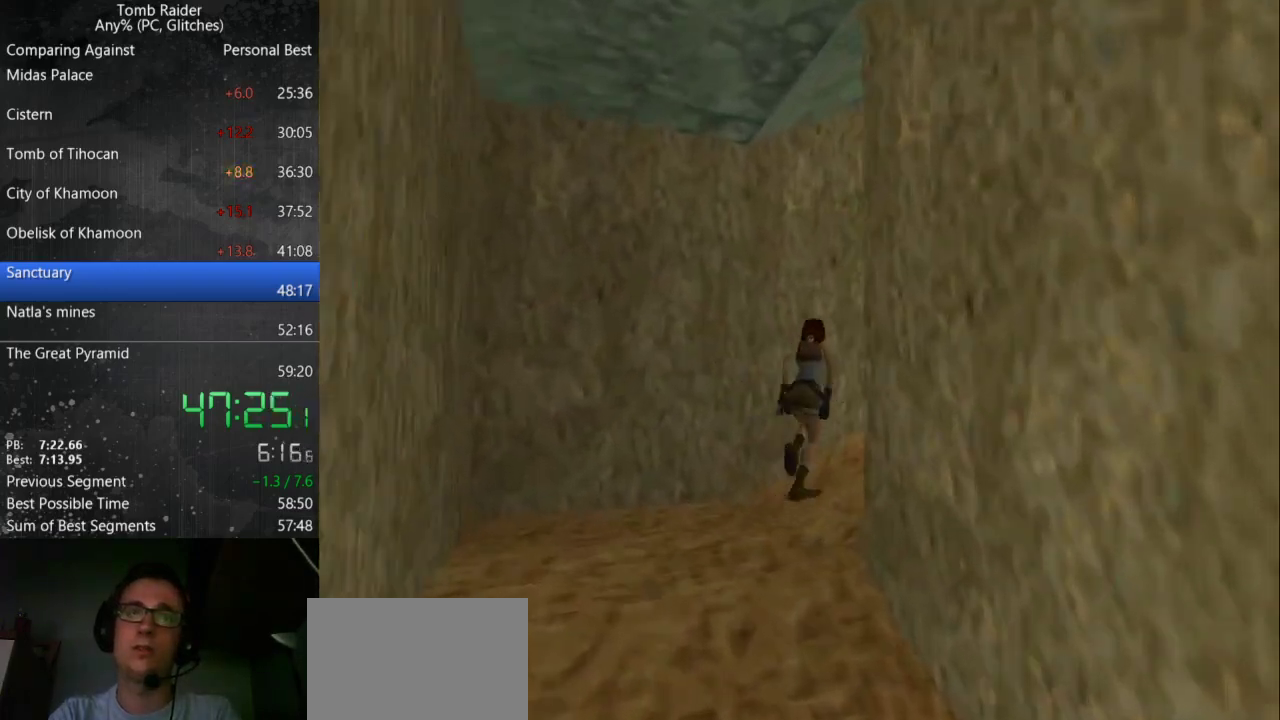
{"keys": ["up"], "events": [[133, "jump", "down"], [400, "right", "up"], [500, "jump", "up"]]}
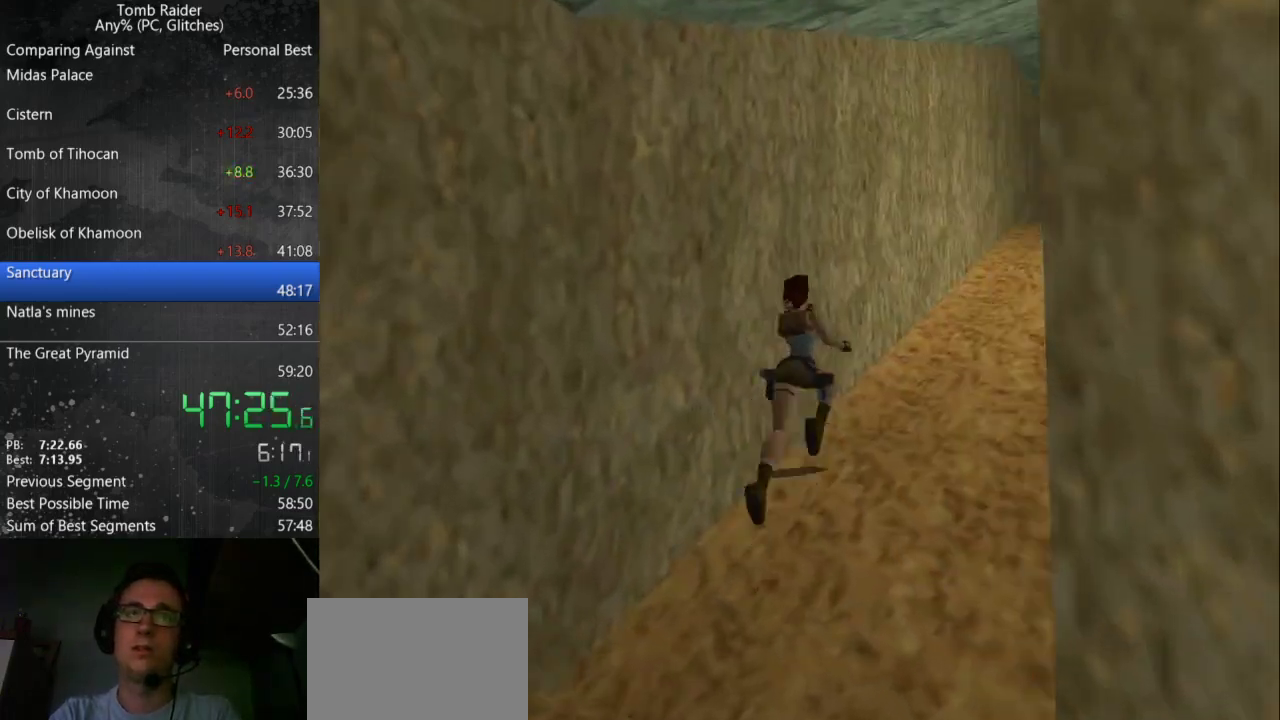
{"keys": ["up"], "events": []}